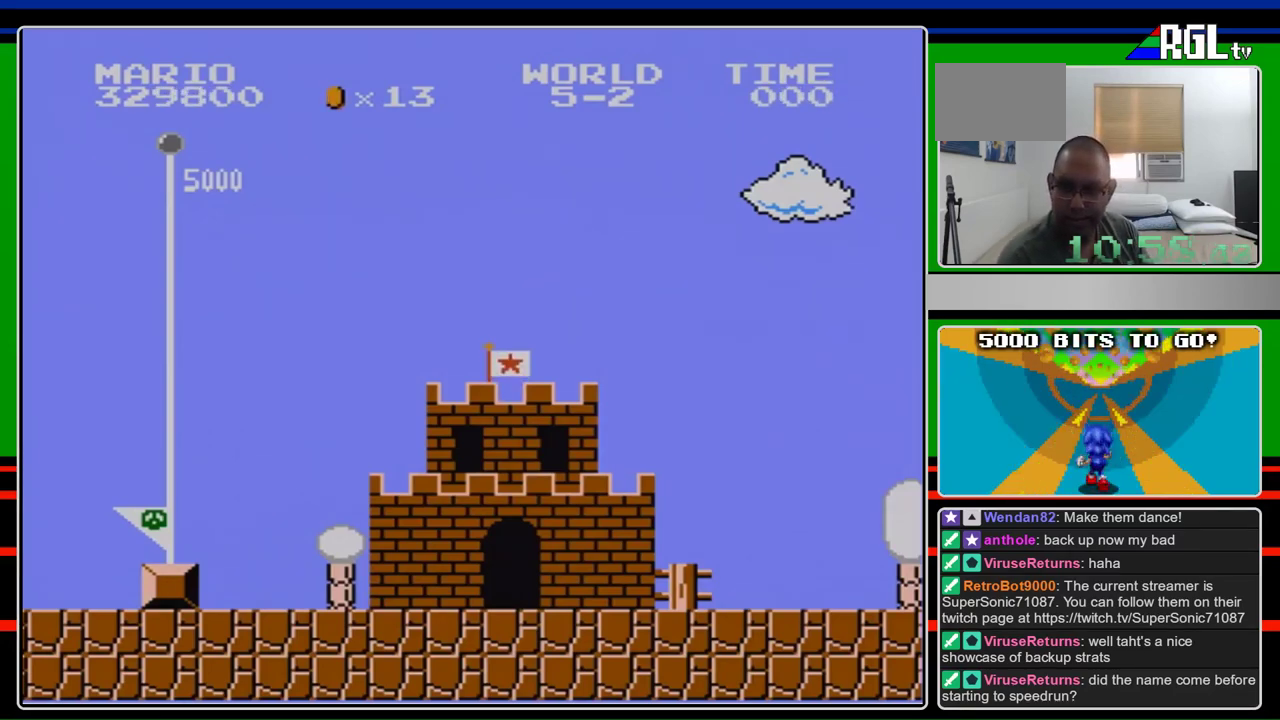
Gameplay with a controller (Nintendo layout); each line is a JSON object with the inputs held at the frame after it. "events" lists button and stick changes between this image and that frame as [ms after this image, input, new state], when the widget could be followed in between. Not read: L3 R3.
{"buttons": ["DPAD_RIGHT"], "events": [[233, "A", "down"], [233, "DPAD_RIGHT", "down"], [300, "B", "down"], [333, "A", "up"], [400, "B", "up"]]}
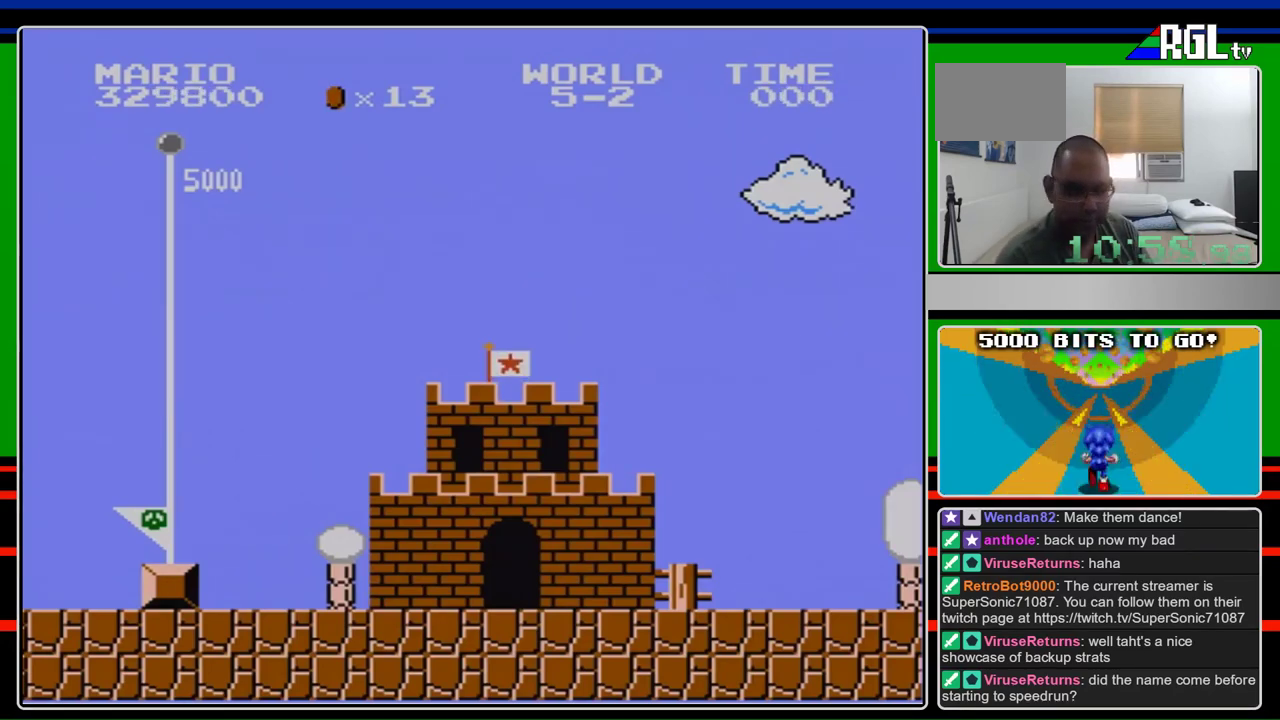
{"buttons": ["B", "DPAD_RIGHT"], "events": [[167, "B", "down"]]}
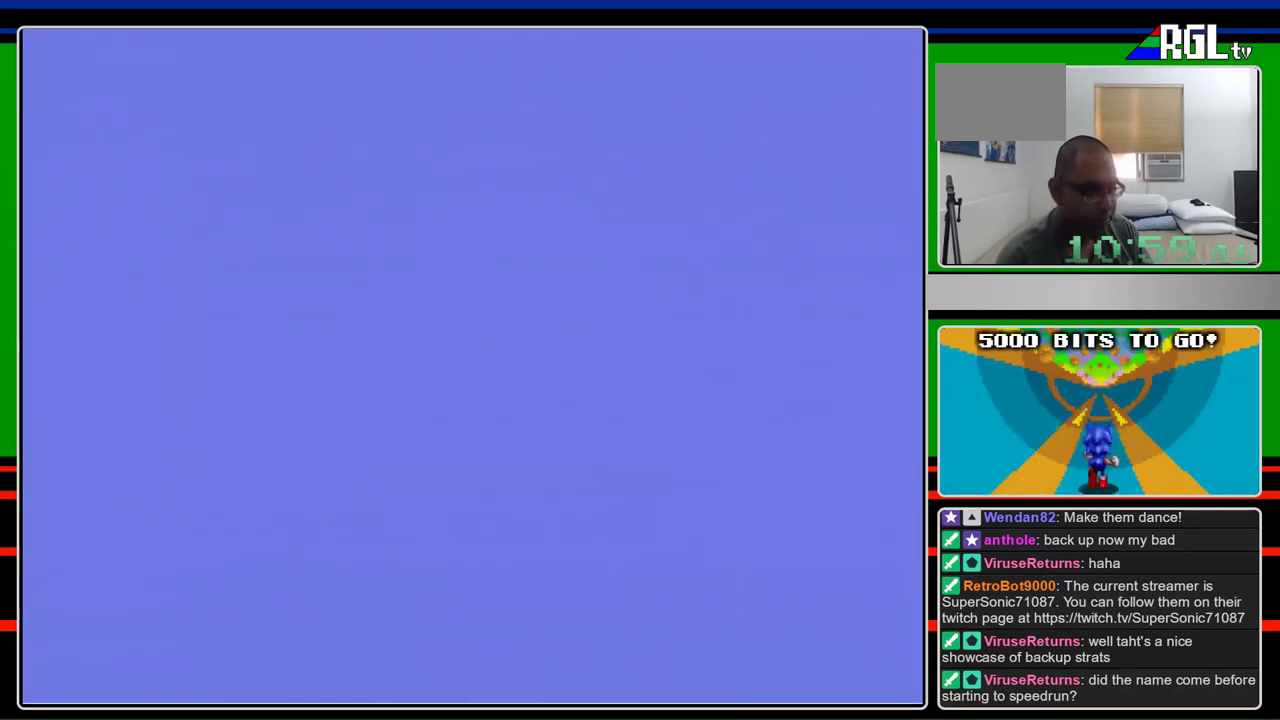
{"buttons": ["B", "DPAD_RIGHT"], "events": []}
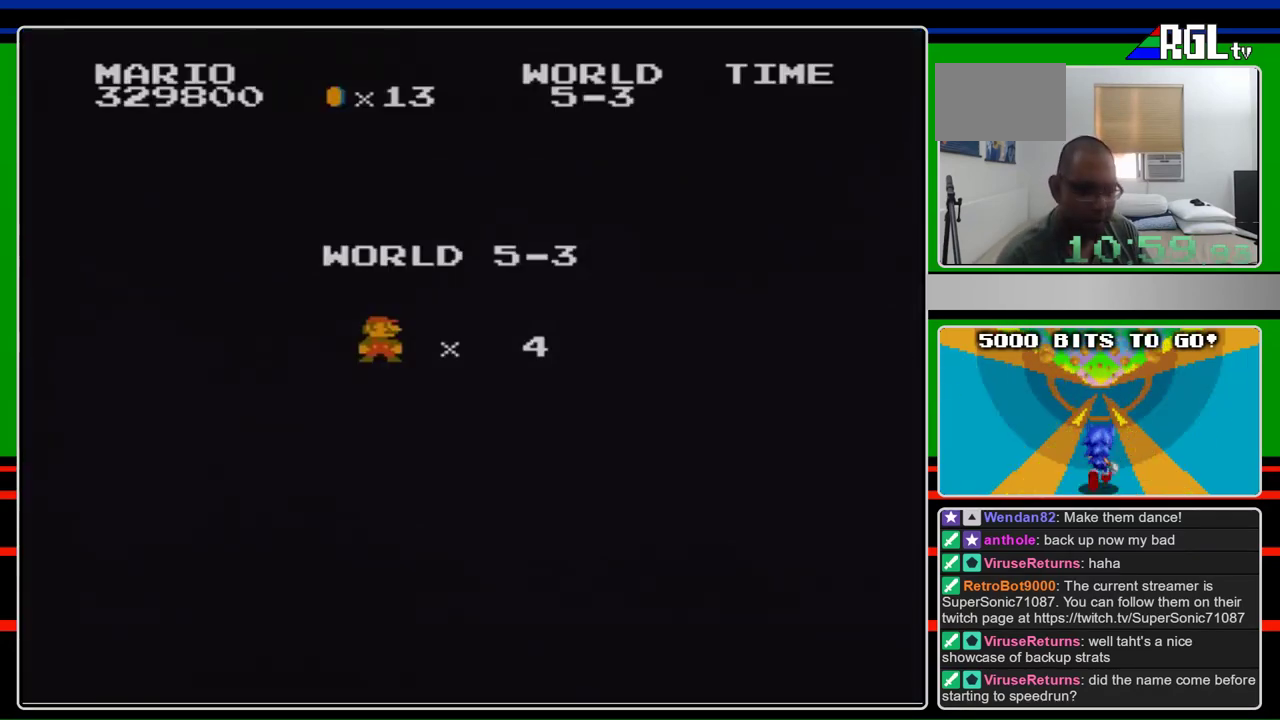
{"buttons": ["DPAD_RIGHT"], "events": [[267, "B", "up"]]}
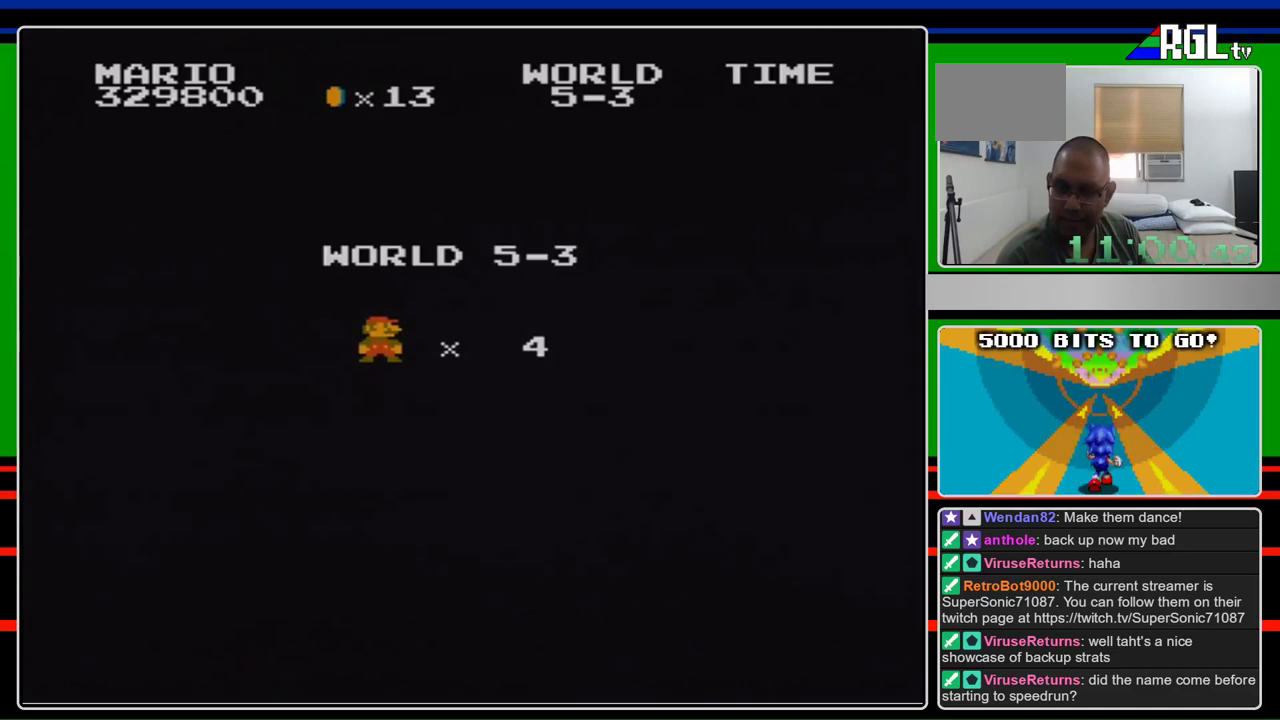
{"buttons": ["B", "DPAD_RIGHT"], "events": [[33, "B", "down"]]}
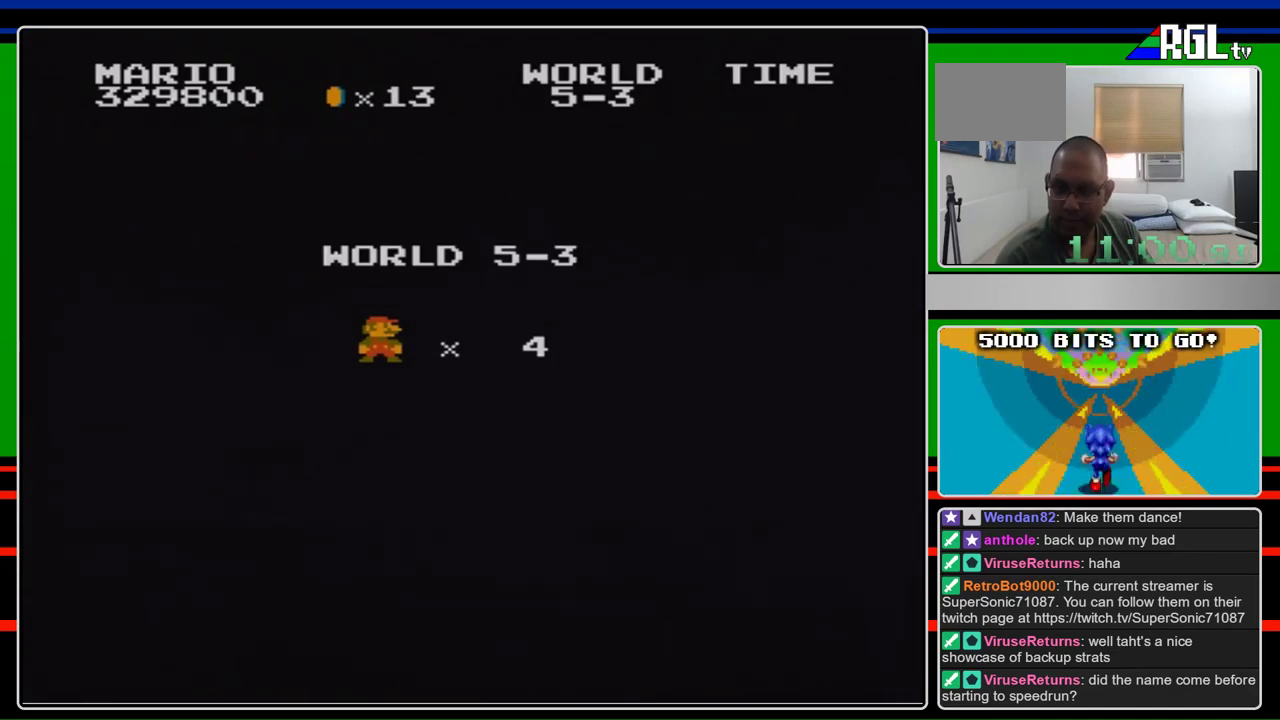
{"buttons": ["B", "DPAD_RIGHT"], "events": []}
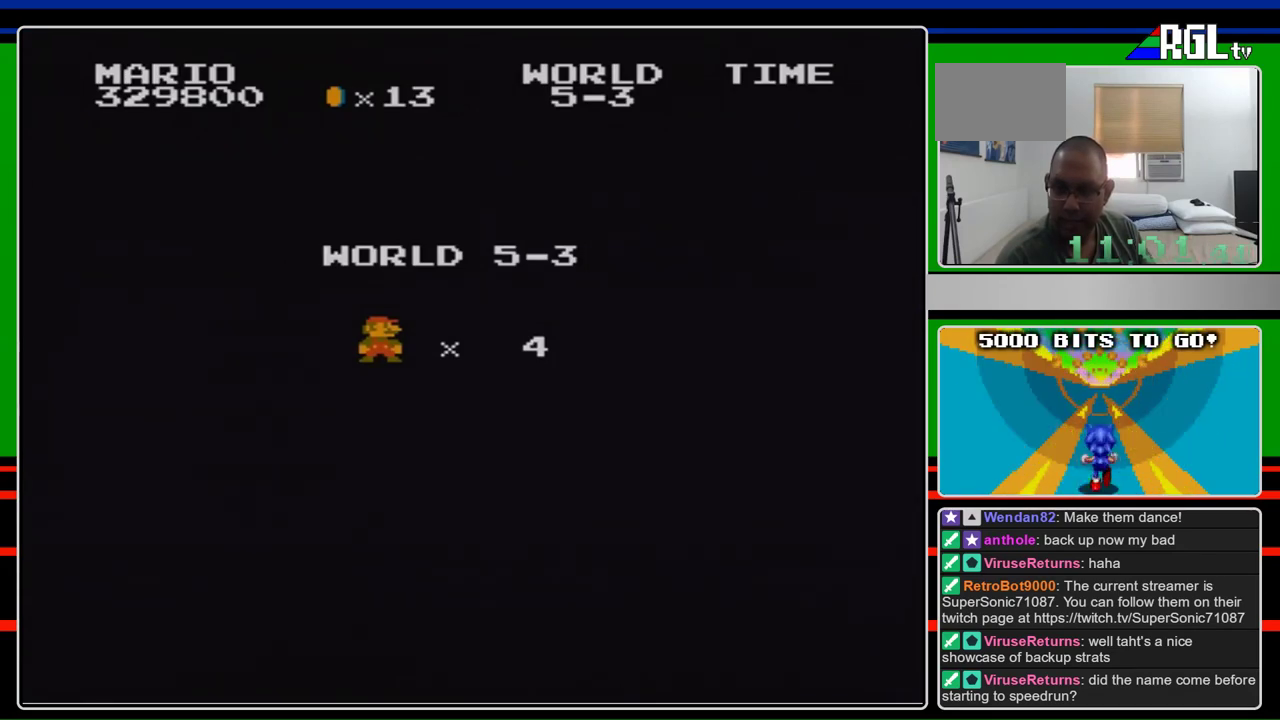
{"buttons": ["B", "DPAD_RIGHT"], "events": [[333, "B", "up"], [467, "B", "down"]]}
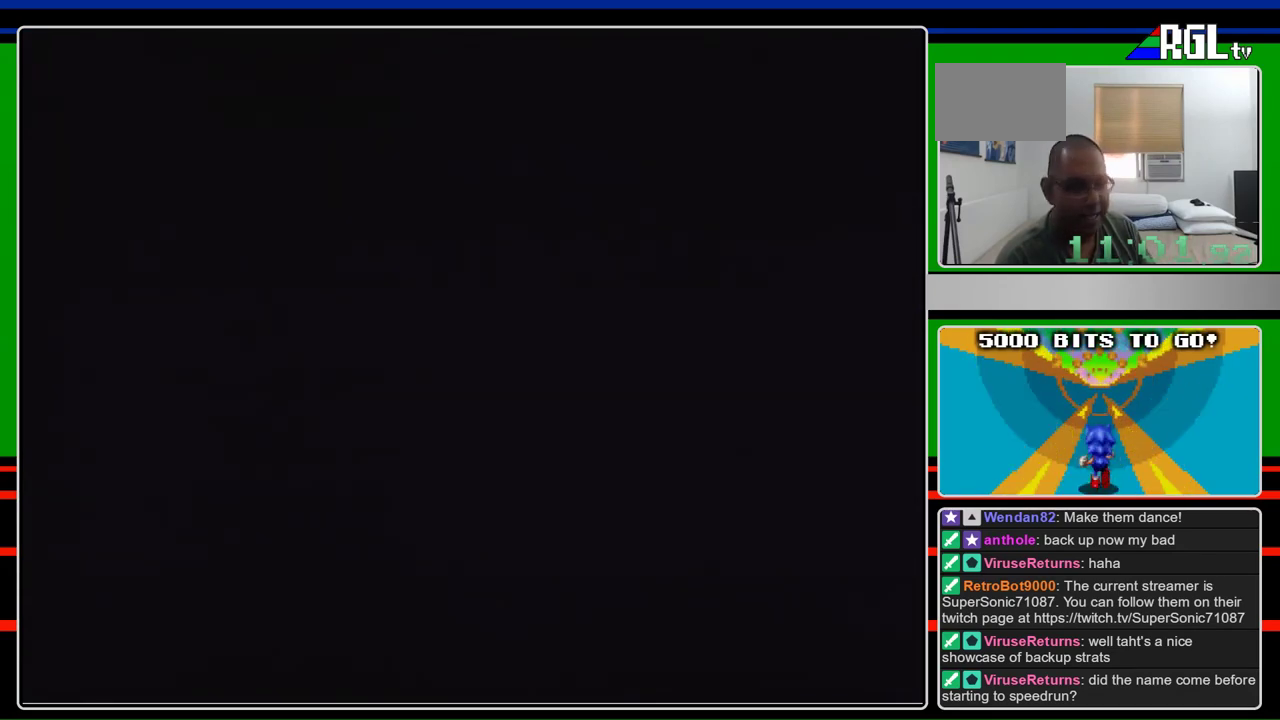
{"buttons": ["B", "DPAD_RIGHT"], "events": []}
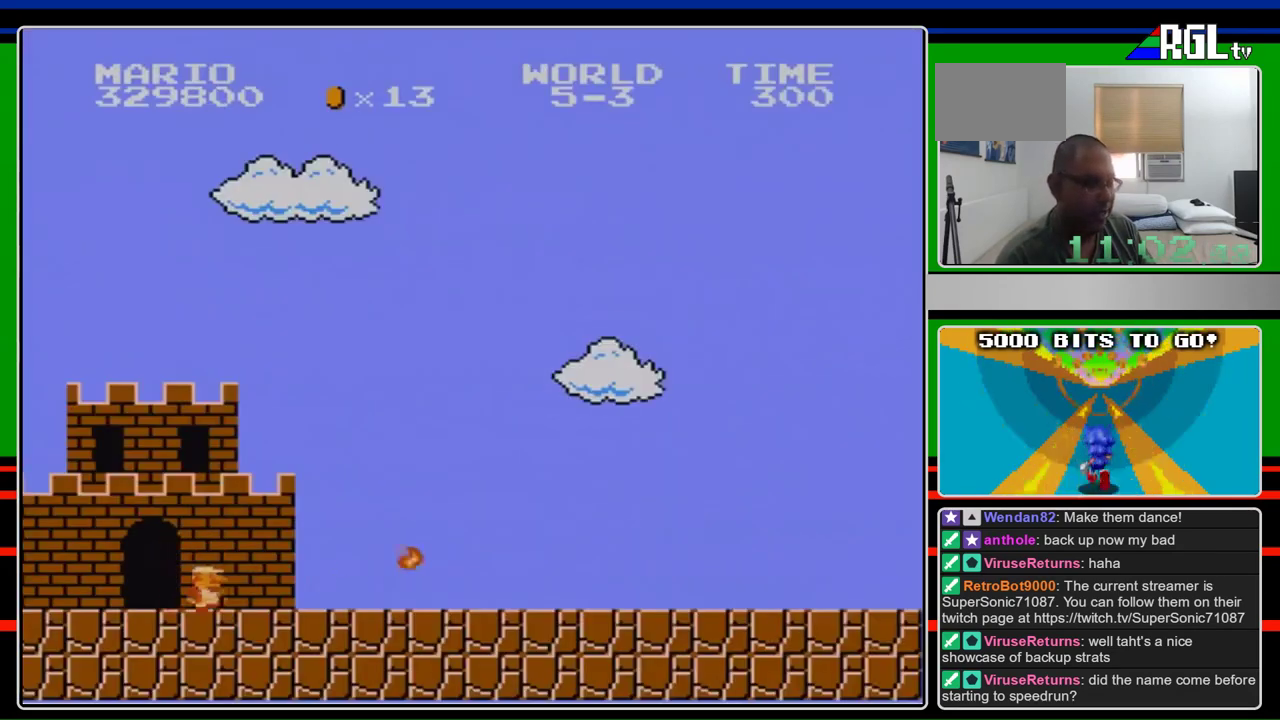
{"buttons": ["B", "DPAD_RIGHT"], "events": []}
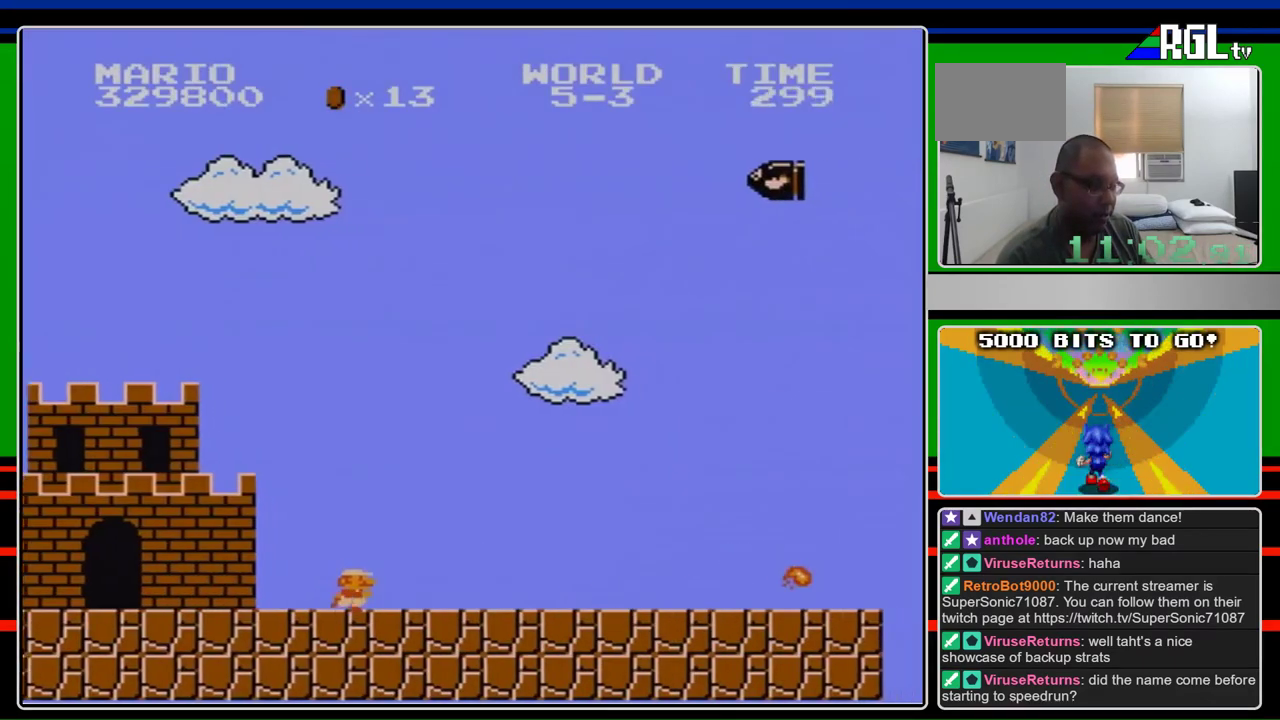
{"buttons": ["B", "DPAD_RIGHT"], "events": []}
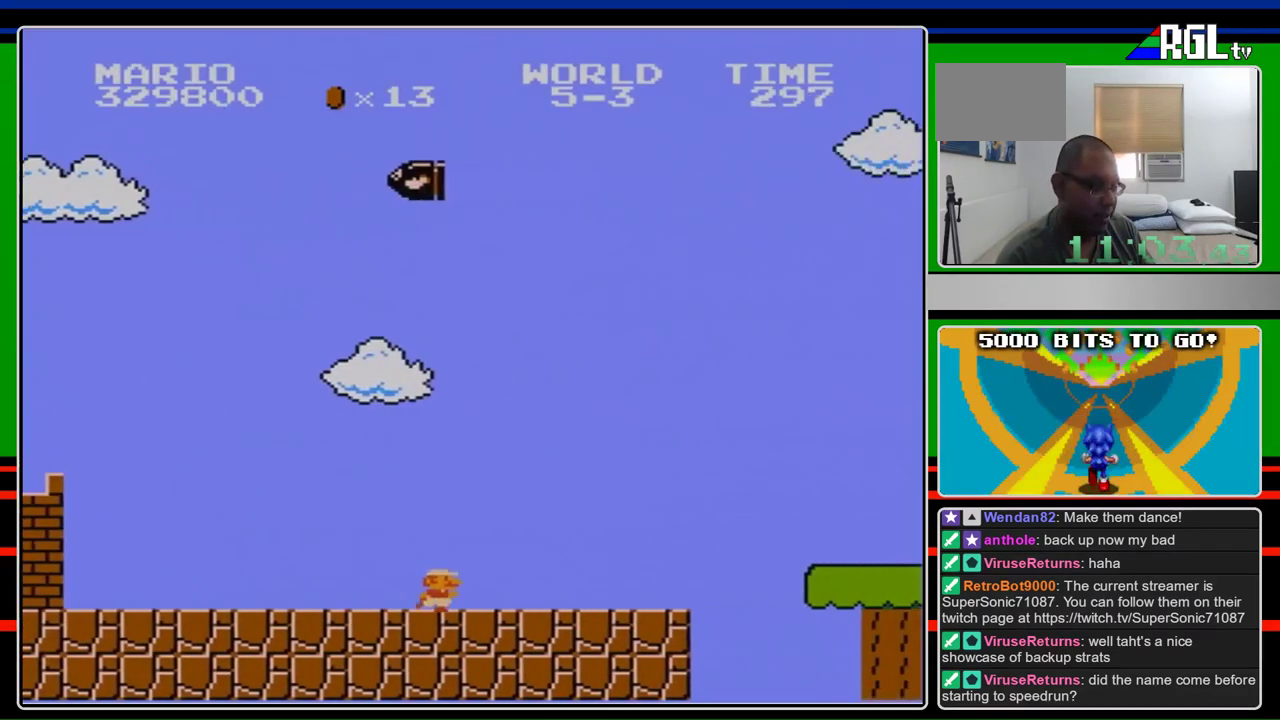
{"buttons": ["A", "B", "DPAD_RIGHT"], "events": [[467, "A", "down"]]}
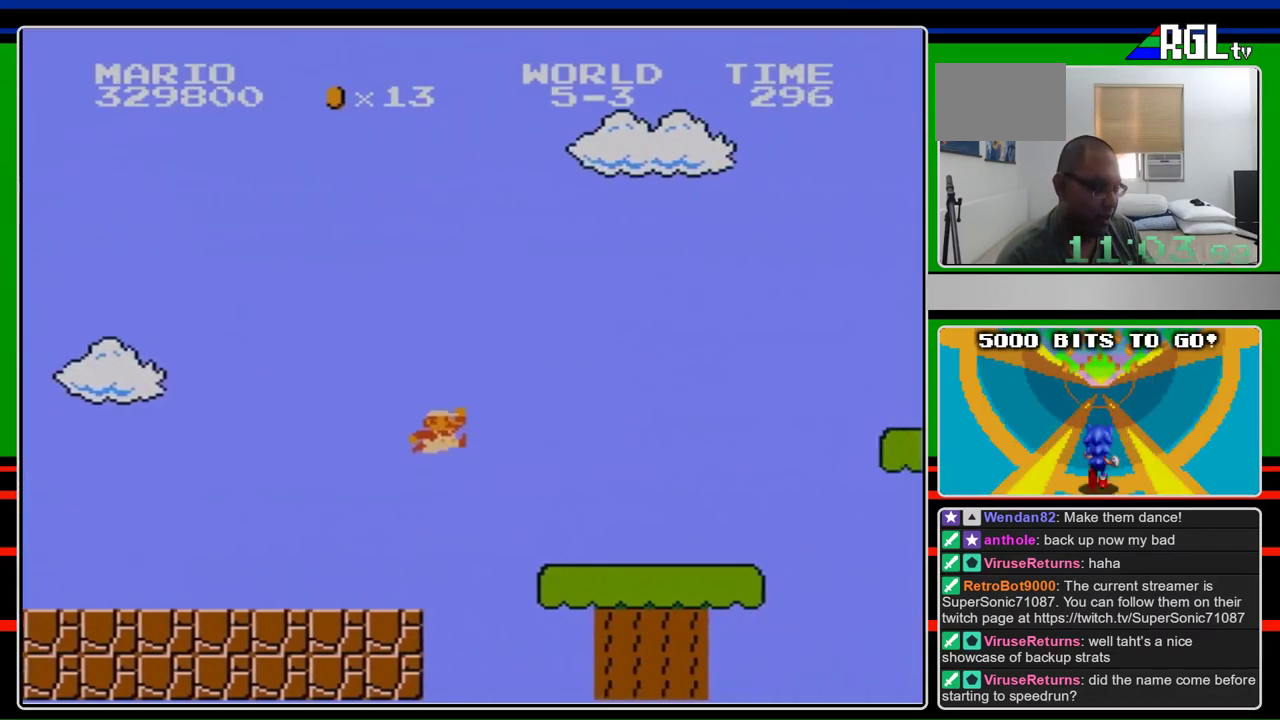
{"buttons": ["B", "DPAD_RIGHT"], "events": [[133, "A", "up"]]}
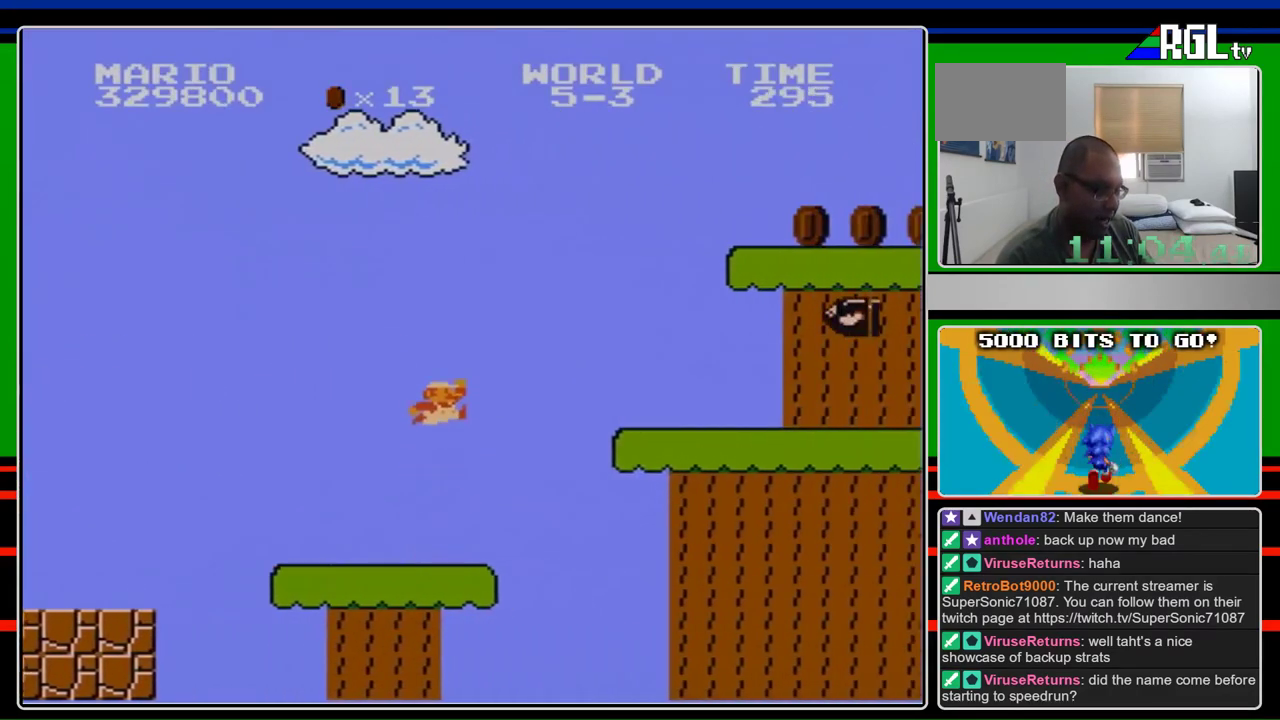
{"buttons": ["B", "DPAD_RIGHT"], "events": [[67, "A", "down"], [367, "A", "up"]]}
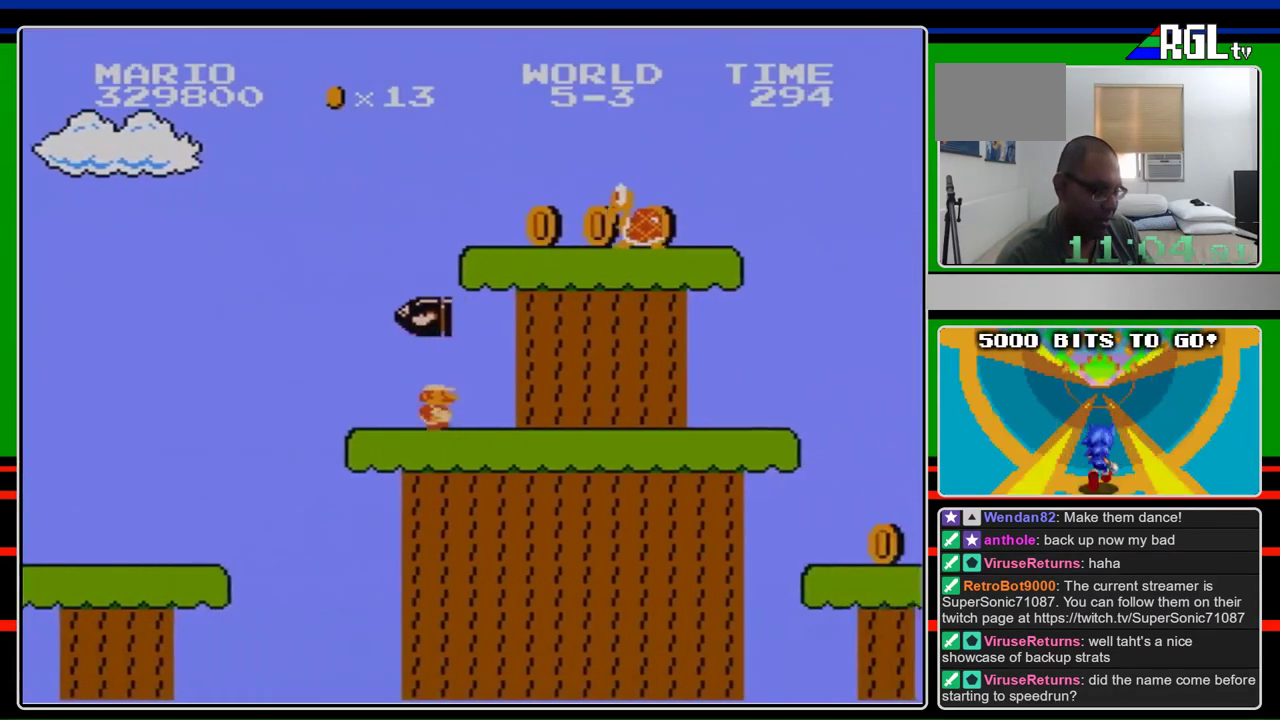
{"buttons": ["B", "DPAD_RIGHT"], "events": []}
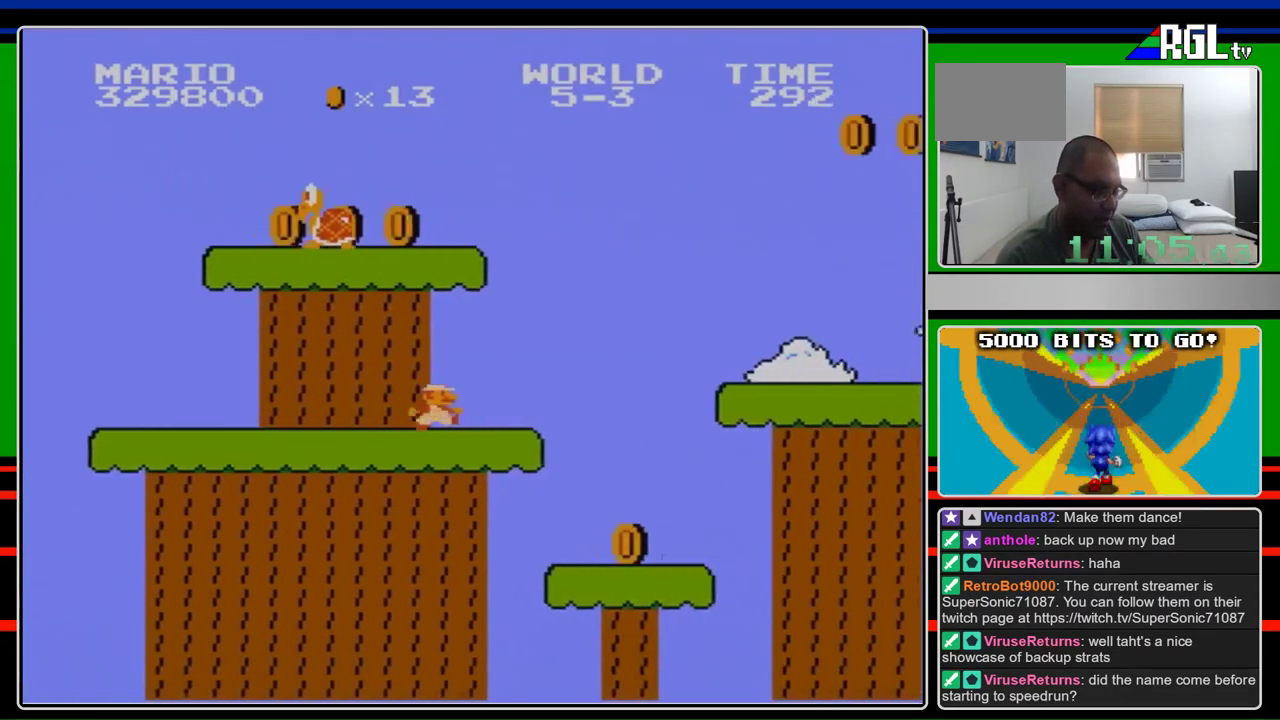
{"buttons": ["B", "DPAD_RIGHT"], "events": [[300, "A", "down"], [467, "A", "up"]]}
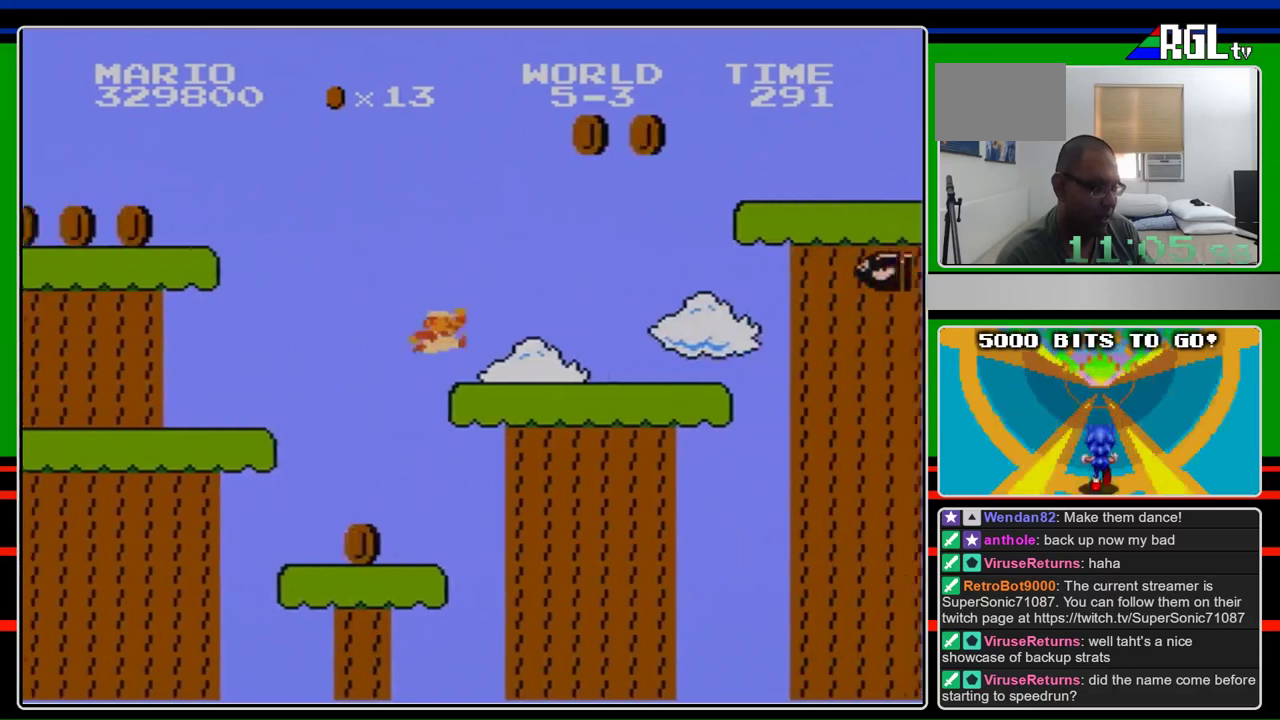
{"buttons": ["A", "B", "DPAD_RIGHT"], "events": [[333, "A", "down"]]}
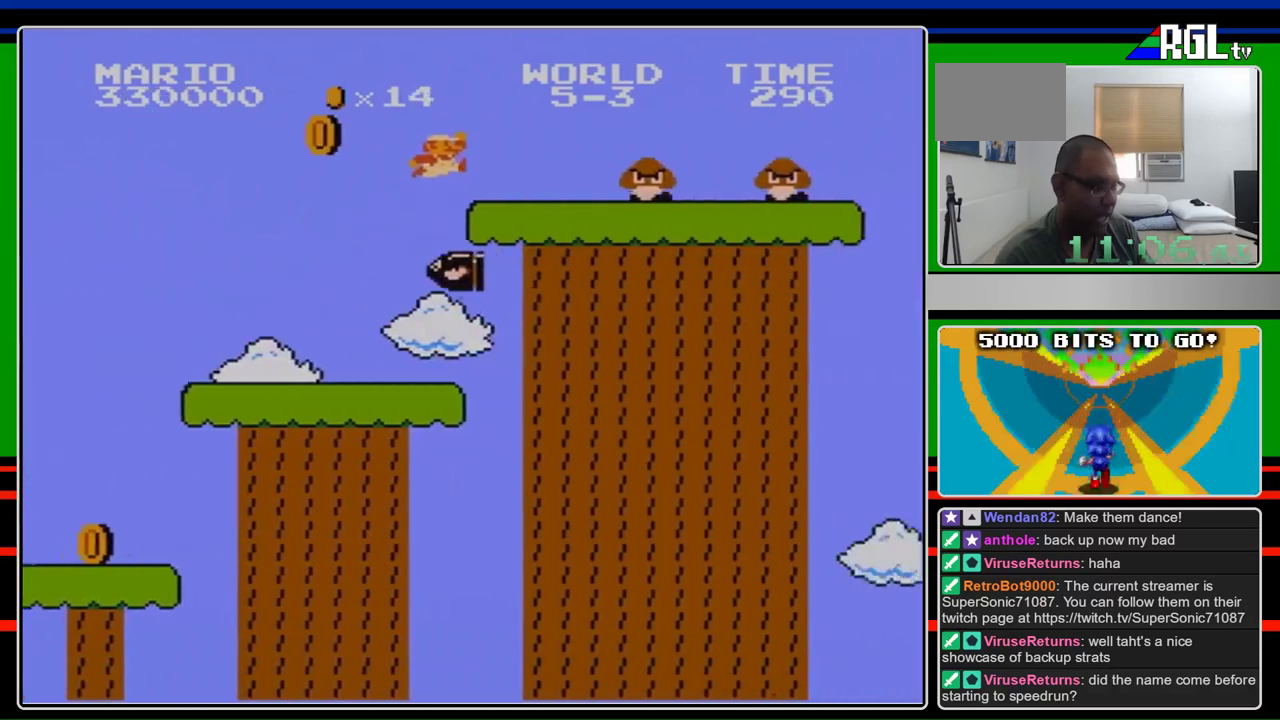
{"buttons": ["A", "B", "DPAD_RIGHT"], "events": [[133, "A", "up"], [367, "A", "down"]]}
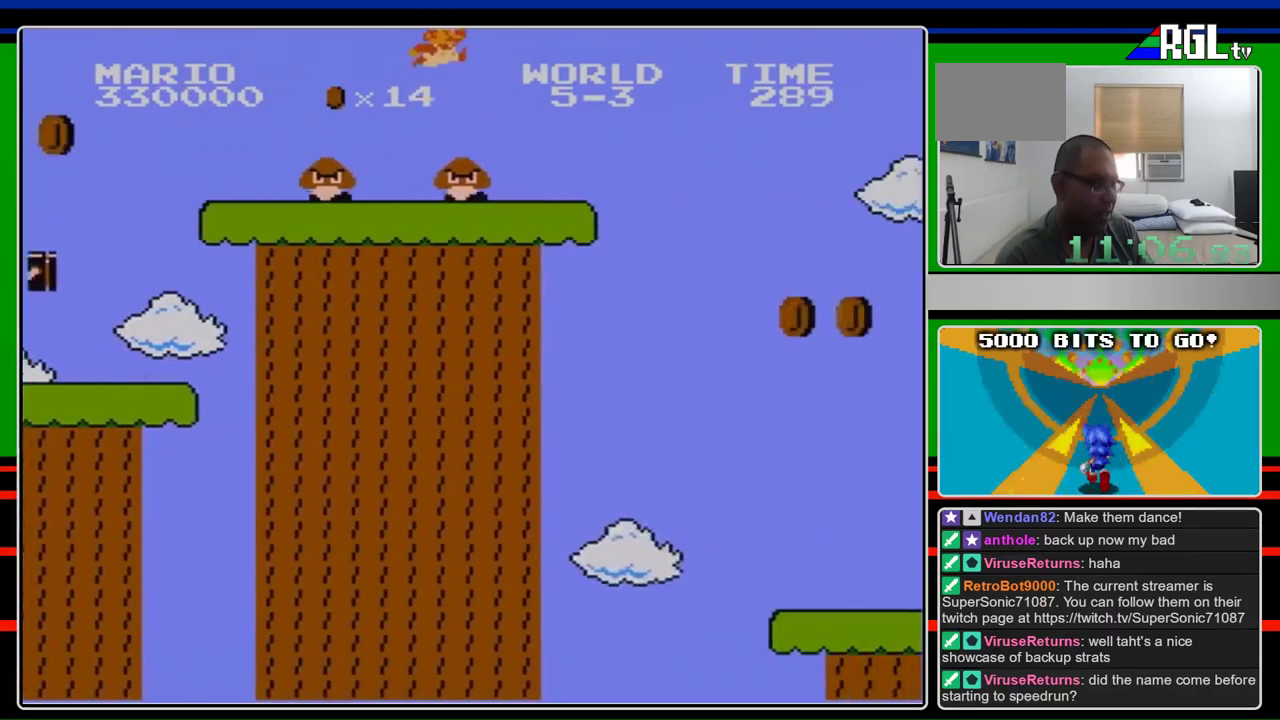
{"buttons": ["A", "B", "DPAD_RIGHT"], "events": [[33, "A", "up"], [500, "A", "down"]]}
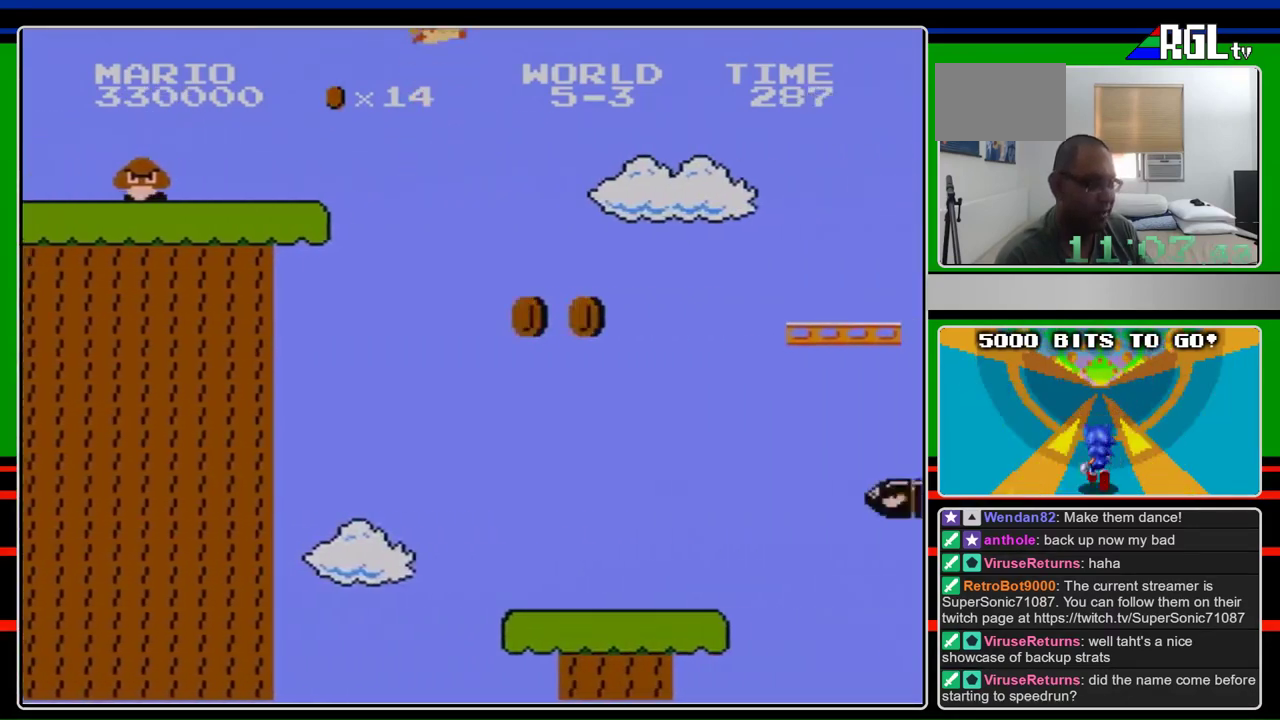
{"buttons": ["A", "B", "DPAD_RIGHT"], "events": []}
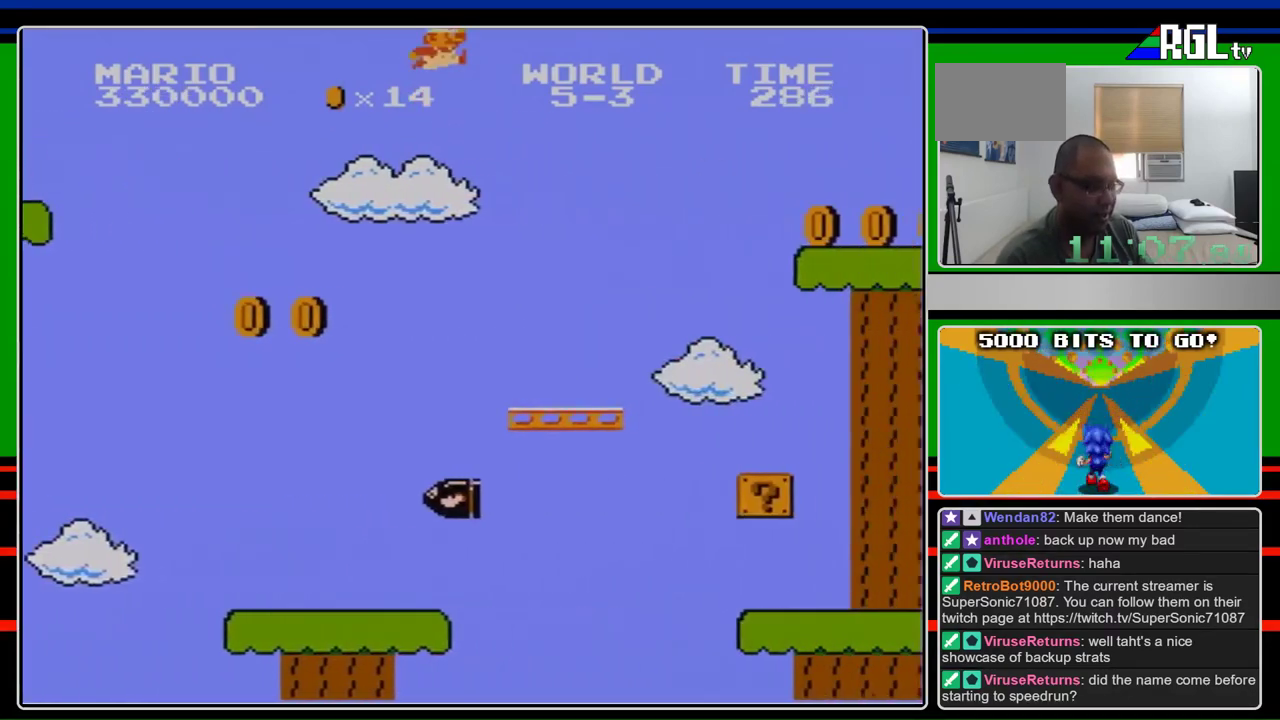
{"buttons": ["B", "DPAD_RIGHT"], "events": [[167, "A", "up"]]}
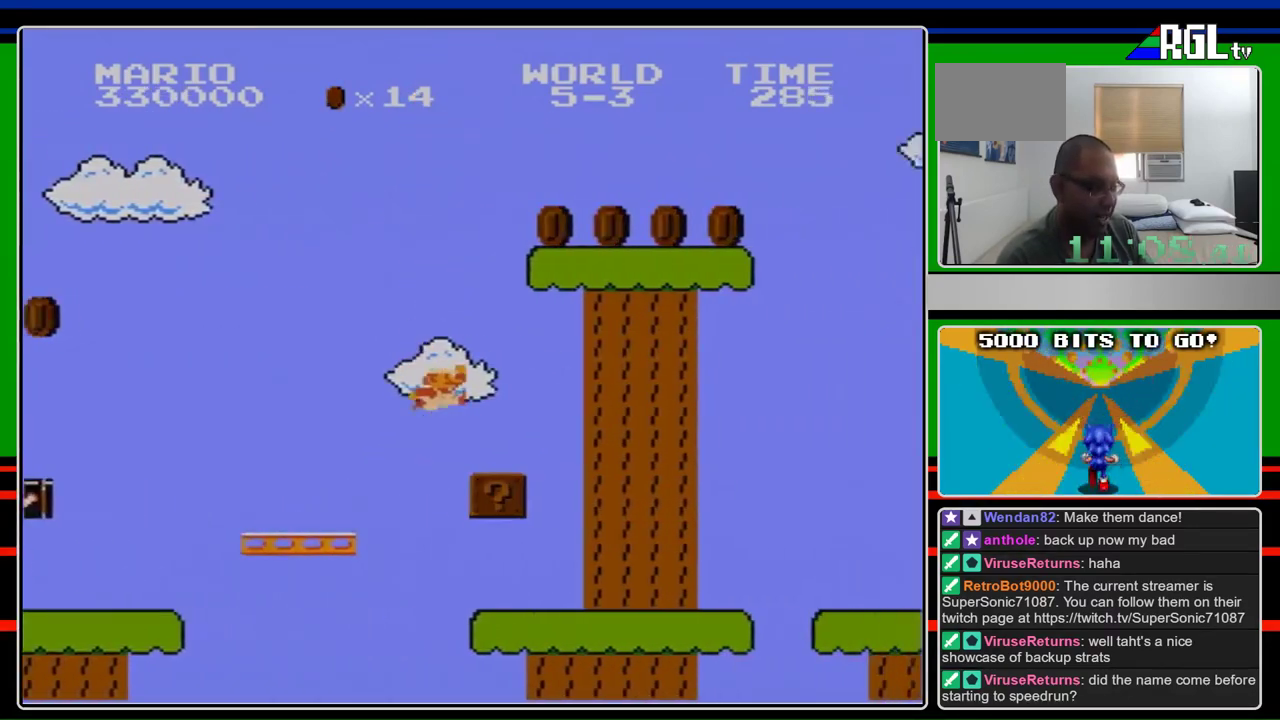
{"buttons": ["B", "DPAD_RIGHT"], "events": []}